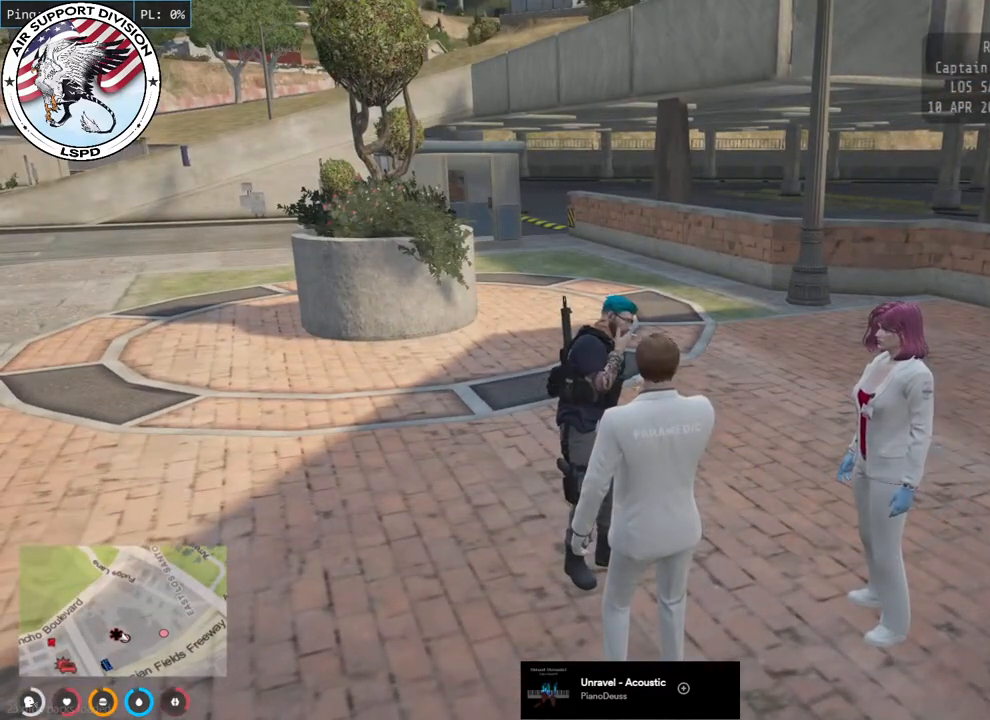
Gameplay with keyboard and mouse; each line is a JSON object with the keys and mouse buttons held at the frame after it. "events" lists presses ("down") and releases ("up") of "a", "ctrl", "d", "e", "q", "s", "shift", "space", "w", "mouse_left", "mouse_wheel", "mouse_right", "mouse_mb4" and "mouse_mb5" between this image and that frame as [ms after this image, input, new state], when the widget could be followed in between. "mouse_left", "mouse_wheel", "mouse_right", "mouse_mb4", "mouse_mb5" = the "left", "wheel", "right", "mb4", "mb5" buttons of the "mouse" list. No other keys are recorded. "wheel" means that the mouse wheel is clicked or scrolled. Mouse movement is not recorded.
{"keys": [], "mouse": ["mb4"], "events": [[317, "mouse_mb4", "down"]]}
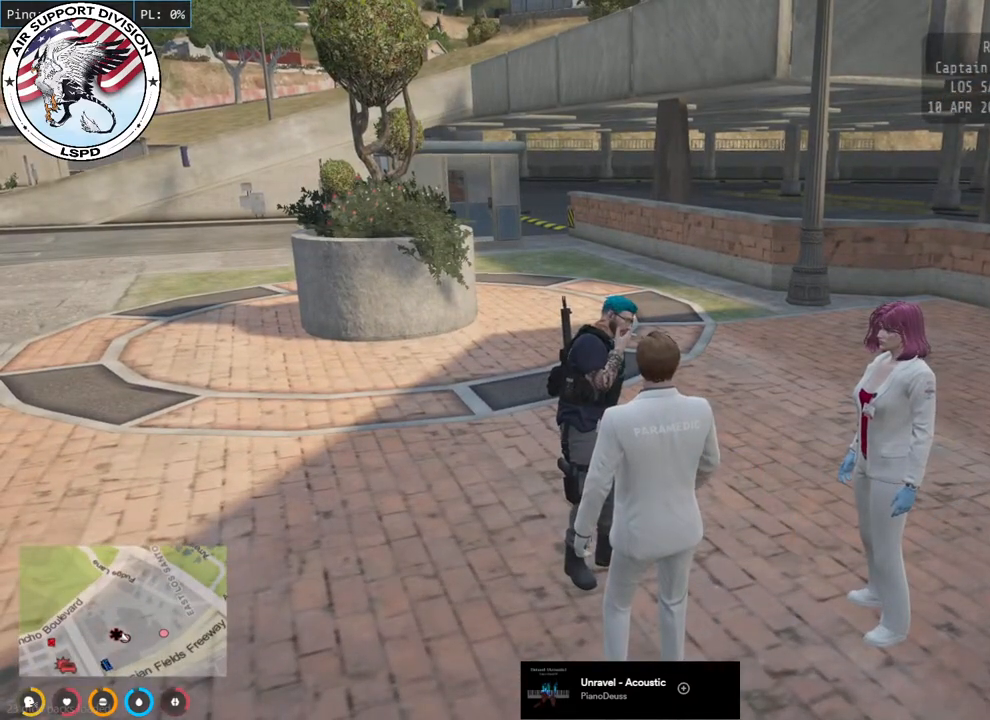
{"keys": [], "mouse": ["mb4"], "events": []}
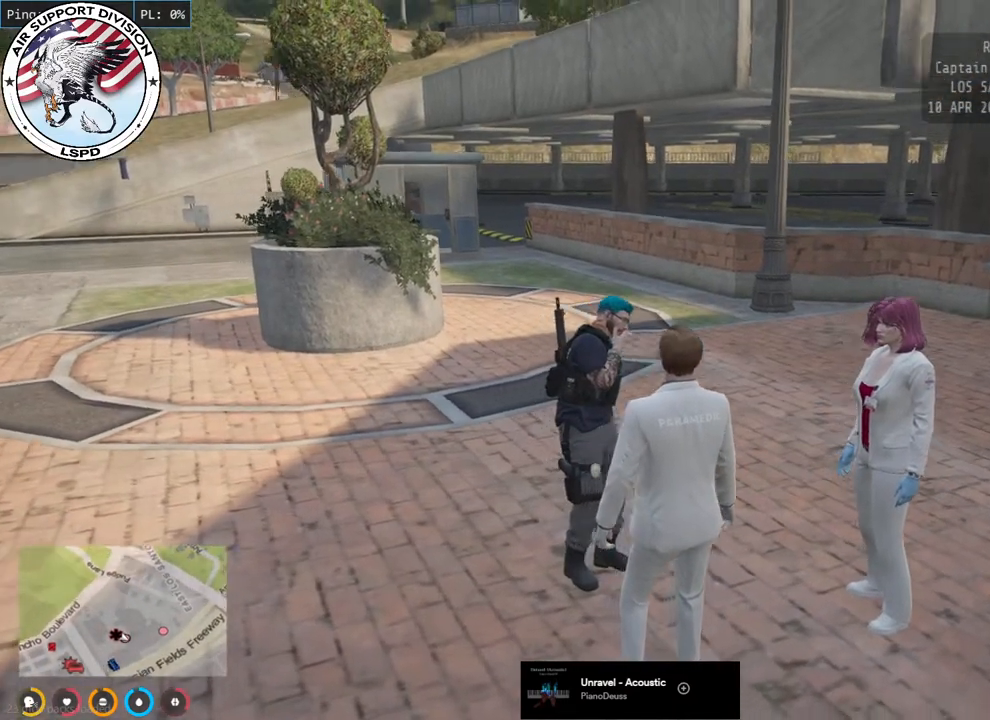
{"keys": [], "mouse": ["mb4"], "events": []}
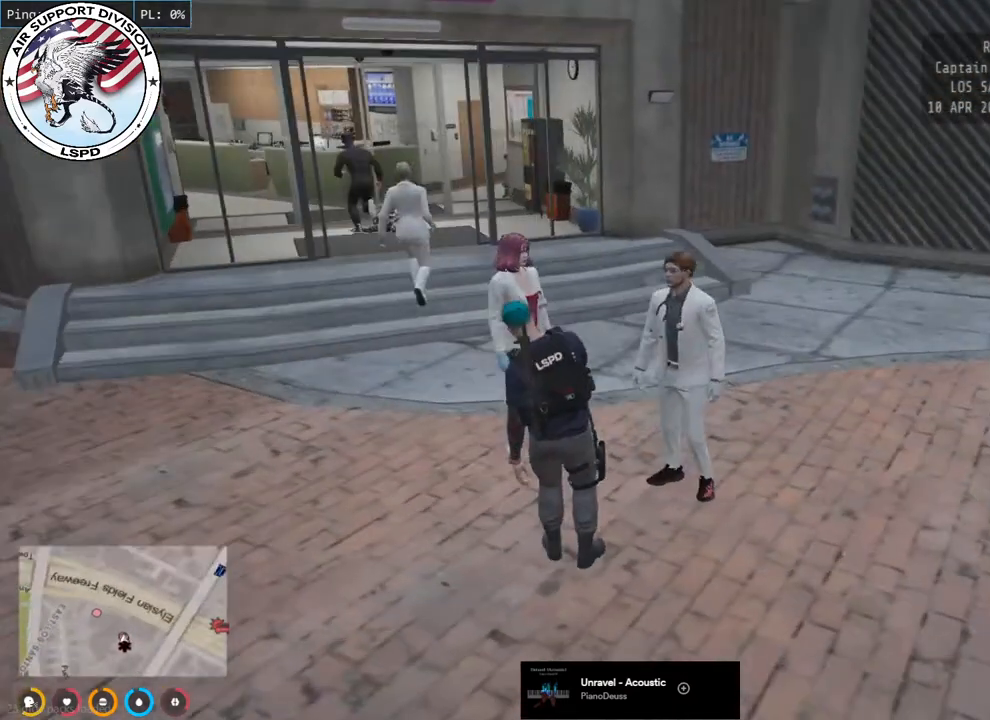
{"keys": [], "mouse": ["mb4"], "events": []}
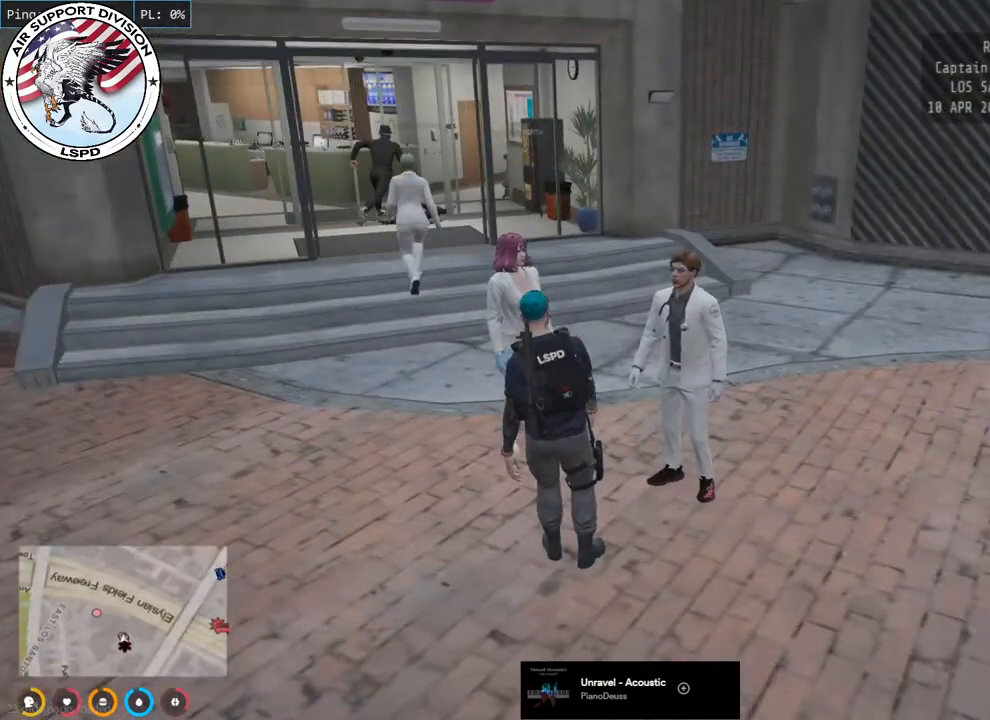
{"keys": [], "mouse": ["mb4"], "events": []}
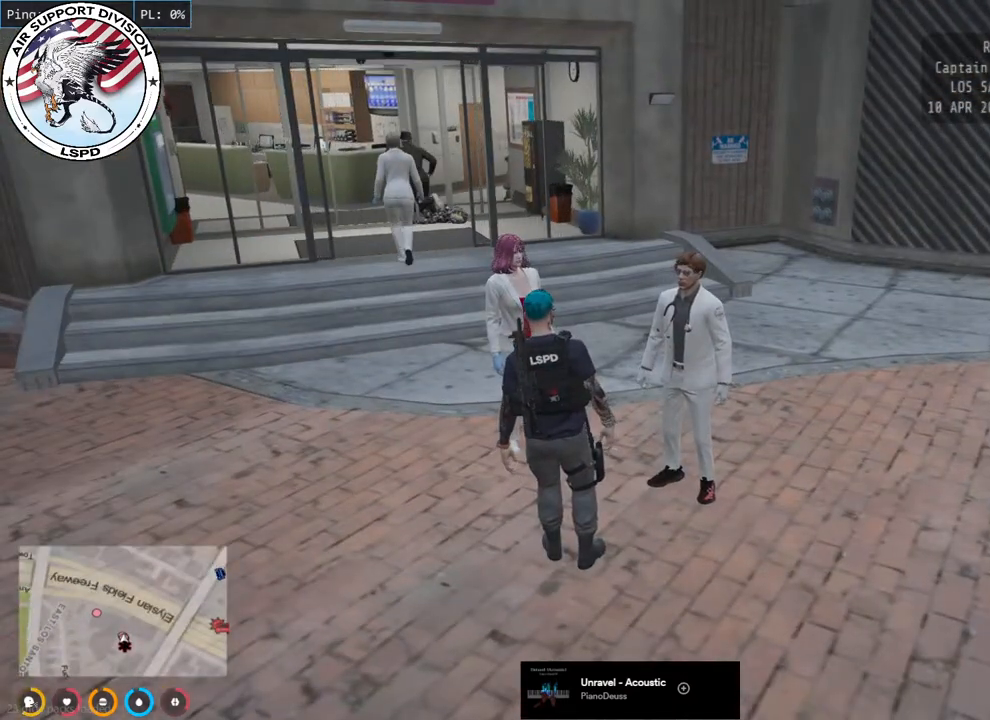
{"keys": [], "mouse": ["mb4"], "events": []}
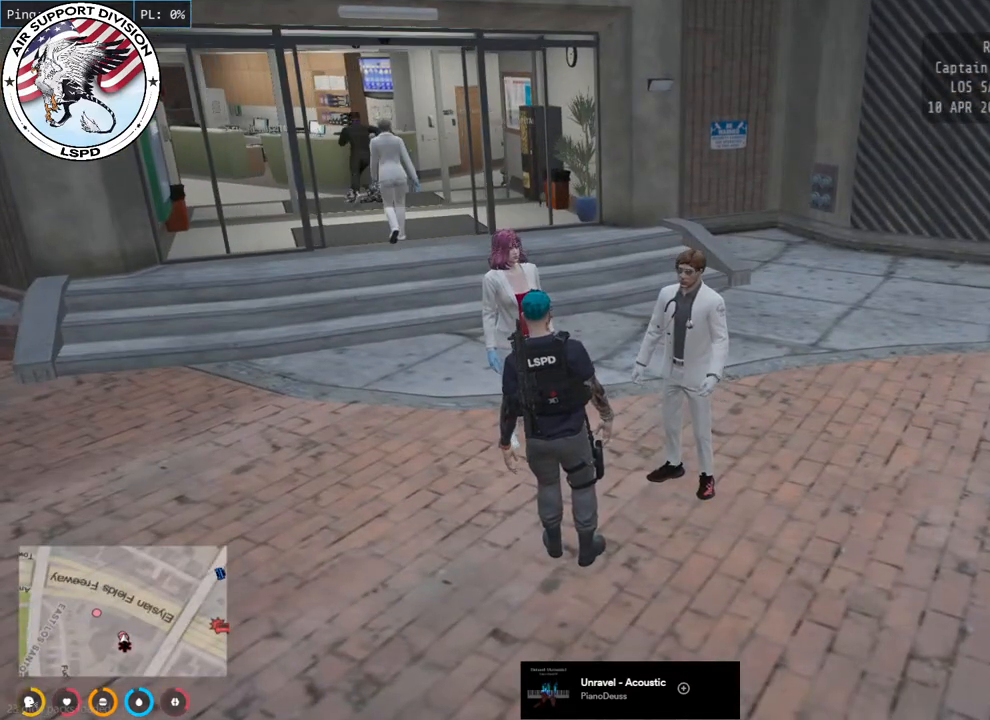
{"keys": [], "mouse": ["mb4"], "events": []}
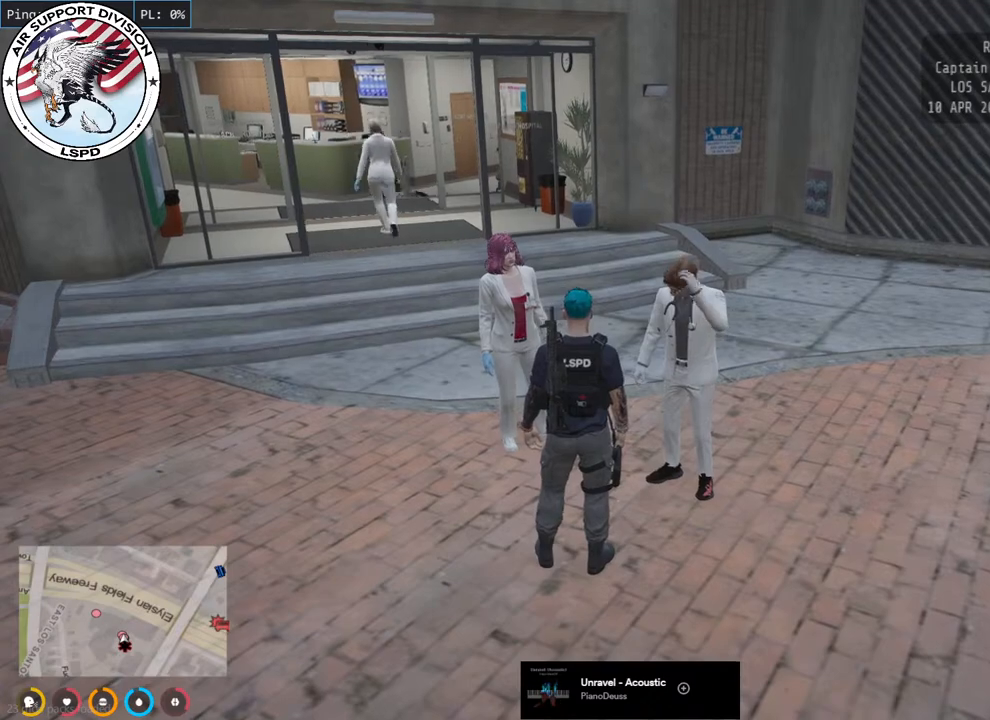
{"keys": ["a", "w"], "mouse": ["mb4"], "events": [[117, "w", "down"], [150, "a", "down"]]}
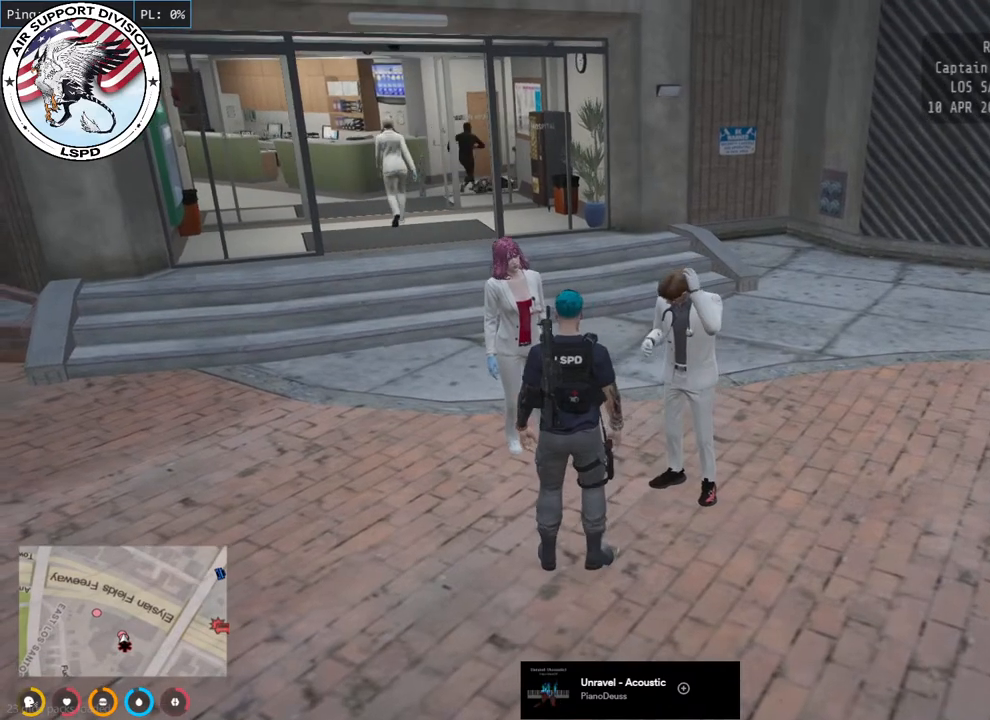
{"keys": ["a"], "mouse": ["mb4"], "events": [[450, "w", "up"]]}
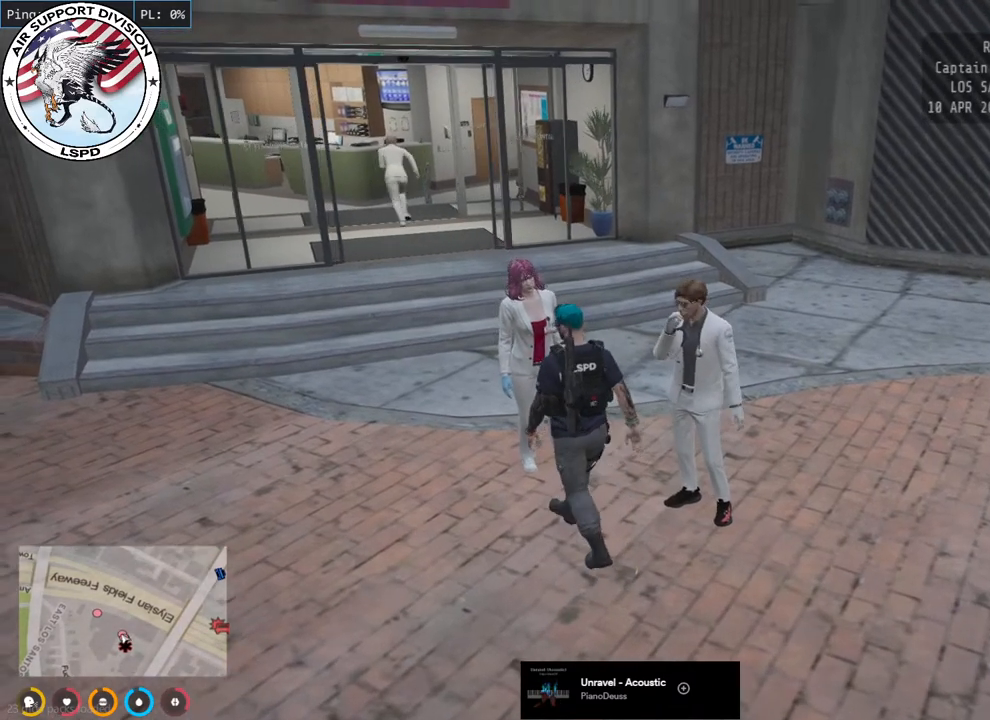
{"keys": [], "mouse": ["mb4"], "events": [[483, "a", "up"]]}
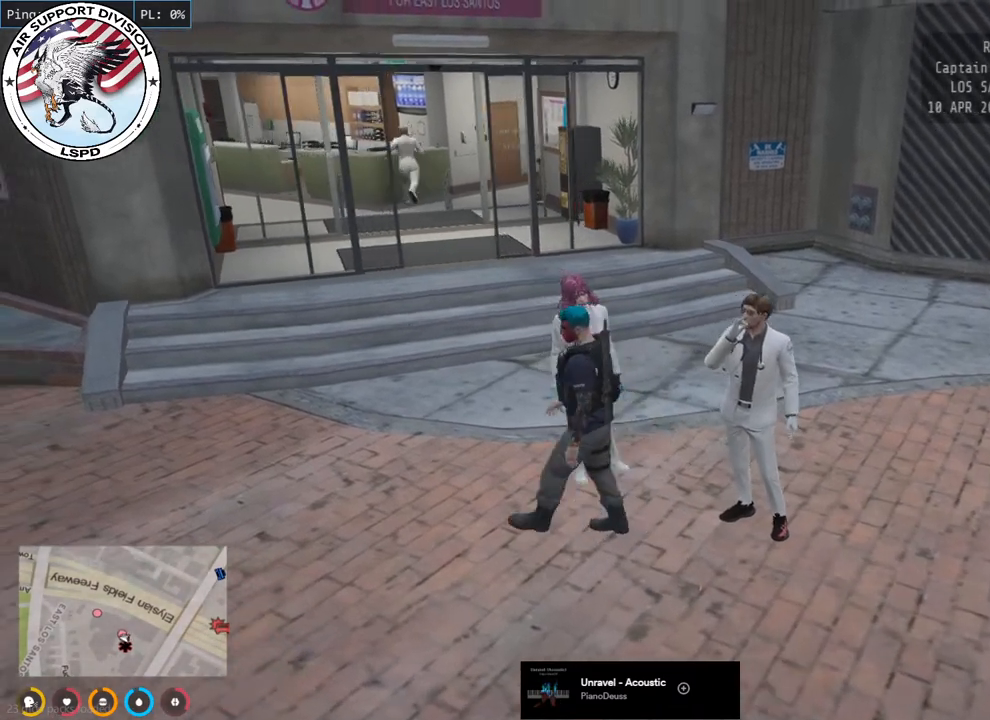
{"keys": ["d"], "mouse": ["mb4"], "events": [[117, "s", "down"], [167, "d", "down"], [300, "s", "up"]]}
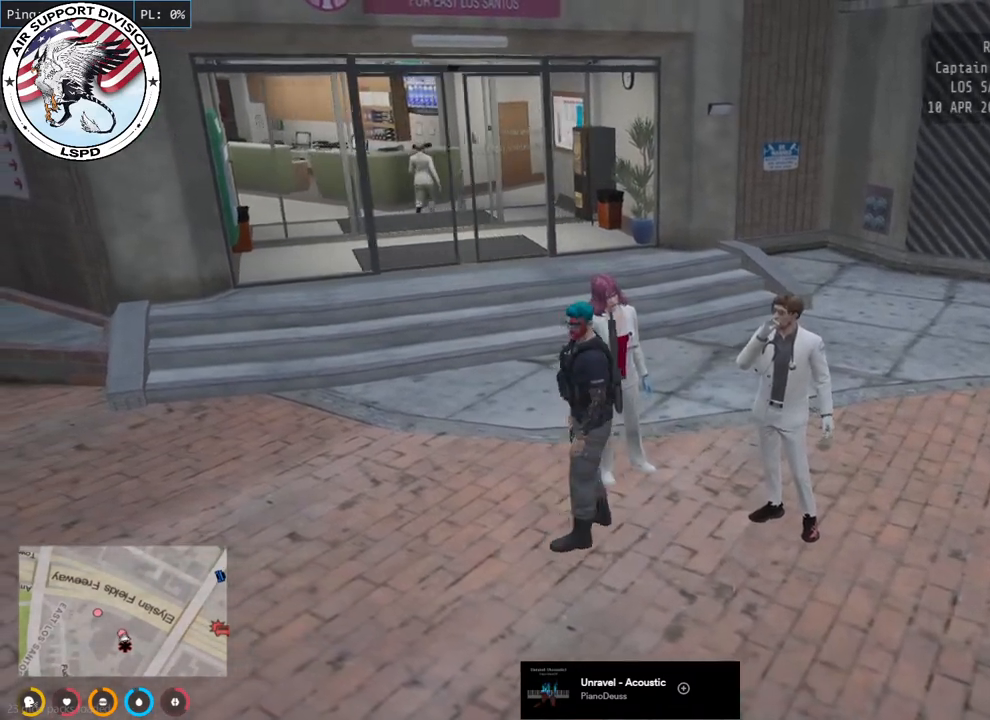
{"keys": ["a", "w"], "mouse": ["mb4"], "events": [[217, "d", "up"], [233, "w", "down"], [267, "a", "down"]]}
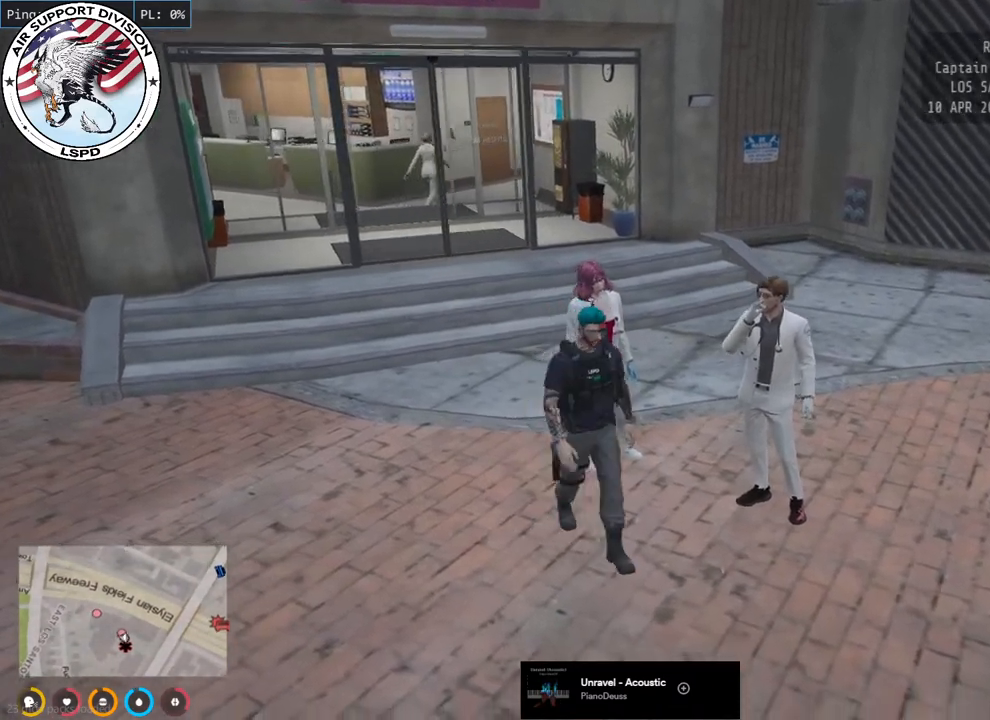
{"keys": ["a", "w"], "mouse": ["mb4"], "events": []}
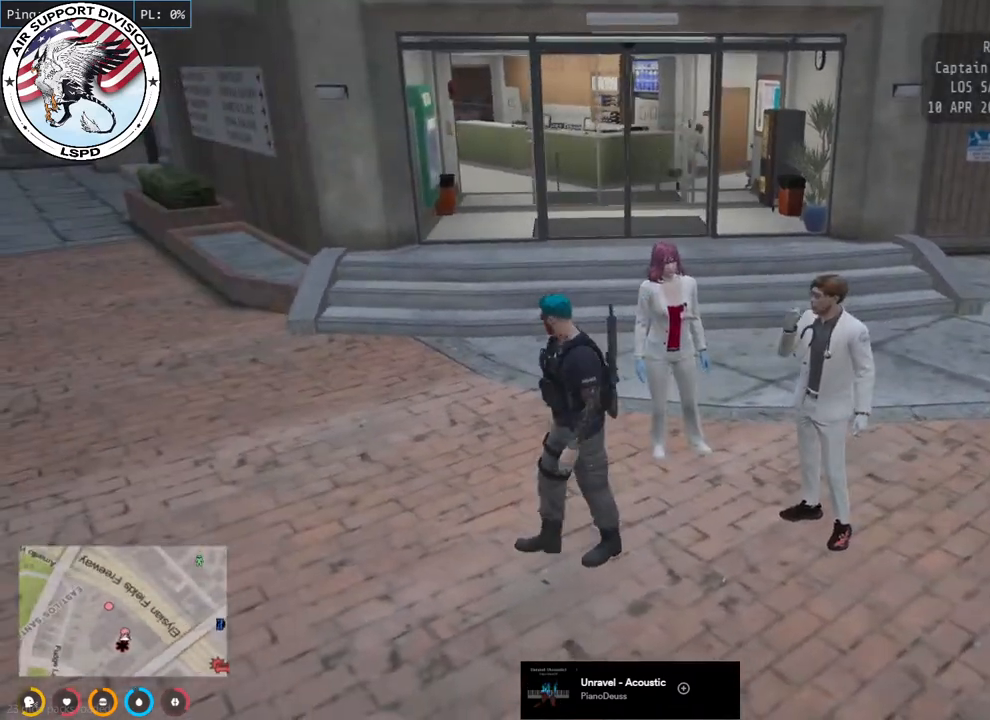
{"keys": ["d", "w"], "mouse": ["mb4"], "events": [[17, "a", "up"], [50, "d", "down"]]}
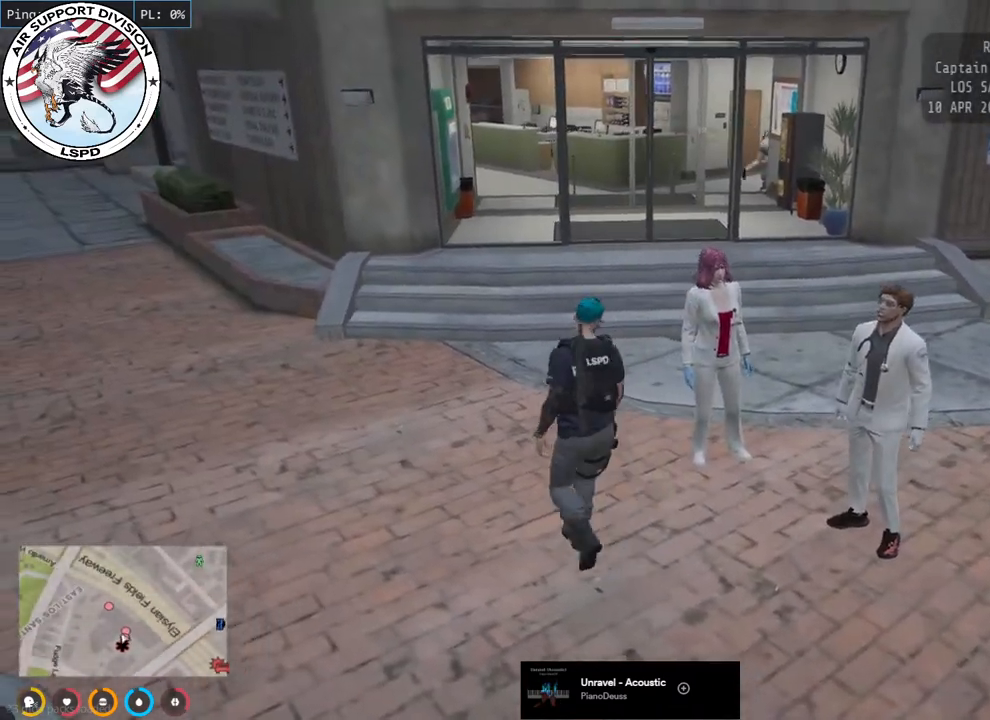
{"keys": ["a", "shift", "w"], "mouse": ["mb4"], "events": [[183, "d", "up"], [283, "shift", "down"], [500, "a", "down"]]}
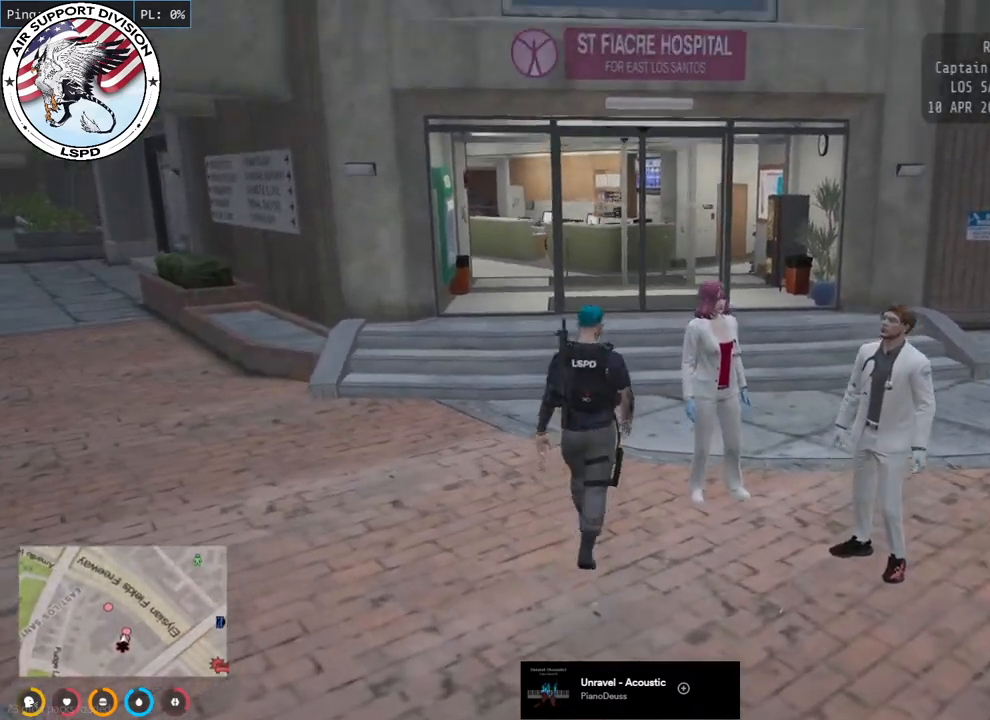
{"keys": ["a", "d", "shift", "w"], "mouse": [], "events": [[233, "mouse_mb4", "up"], [383, "d", "down"]]}
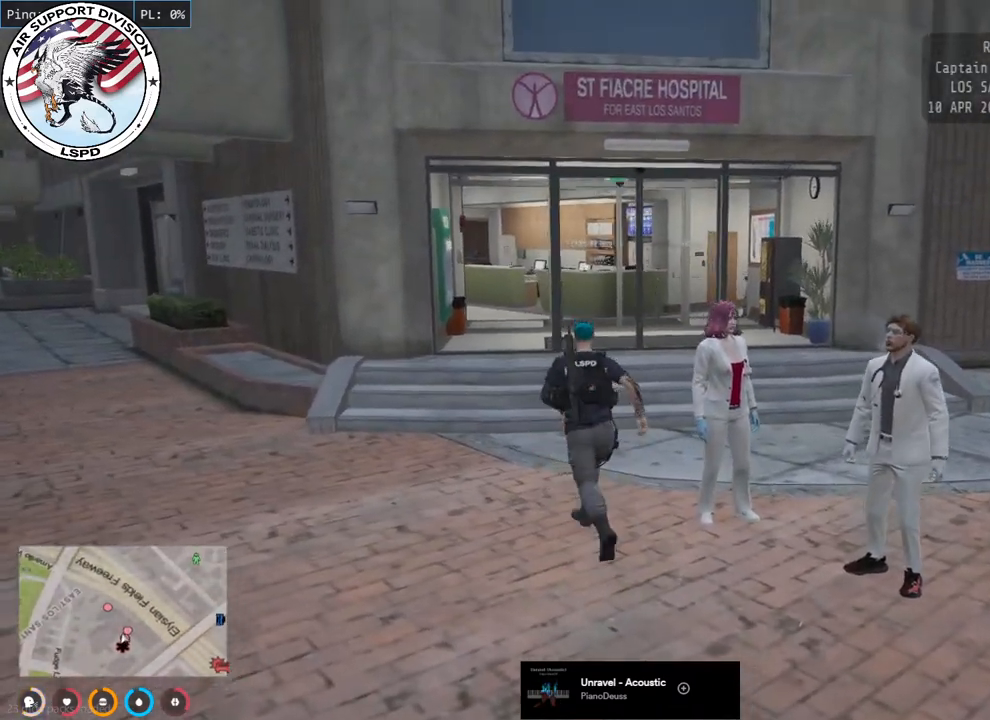
{"keys": ["d", "shift", "w"], "mouse": [], "events": [[317, "a", "up"]]}
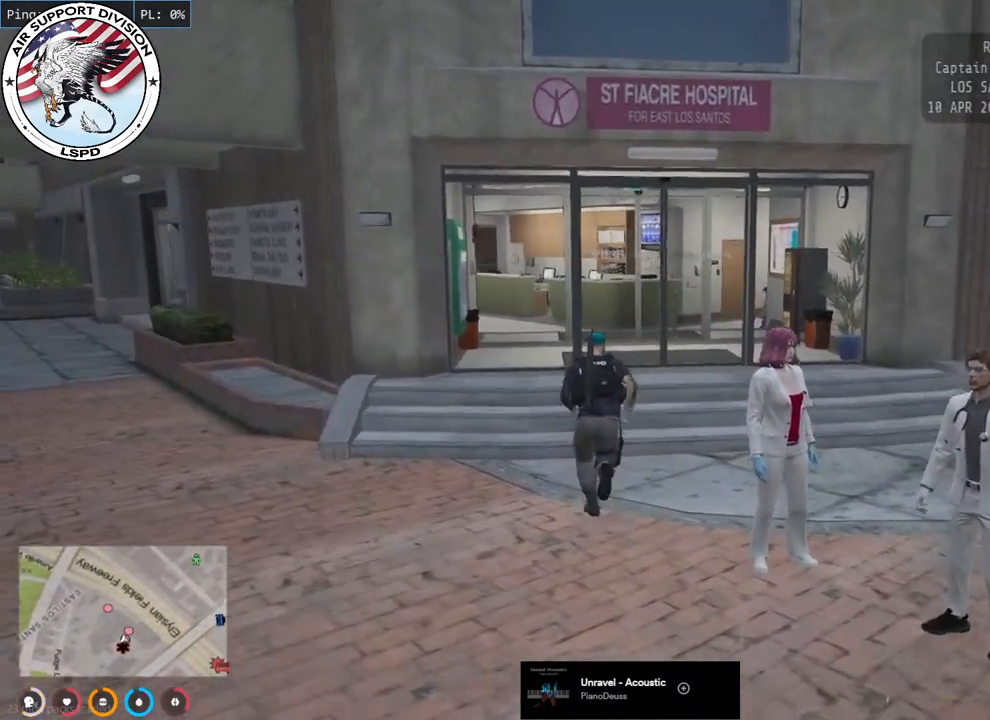
{"keys": ["shift", "w"], "mouse": [], "events": [[250, "d", "up"]]}
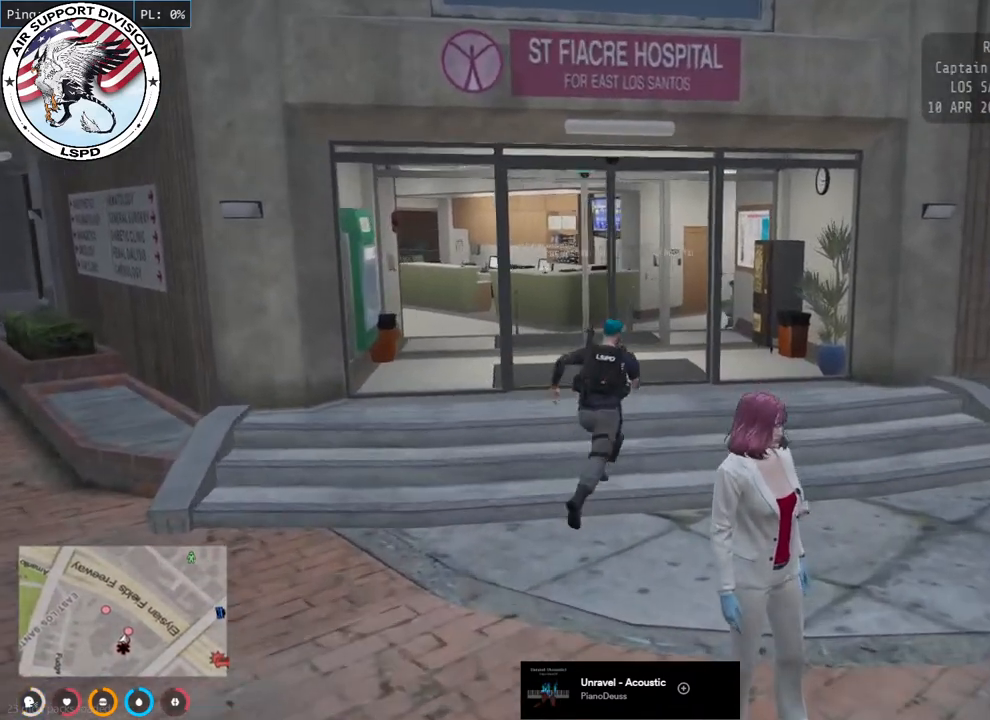
{"keys": ["a", "shift", "w"], "mouse": [], "events": [[83, "d", "down"], [183, "a", "down"], [233, "d", "up"]]}
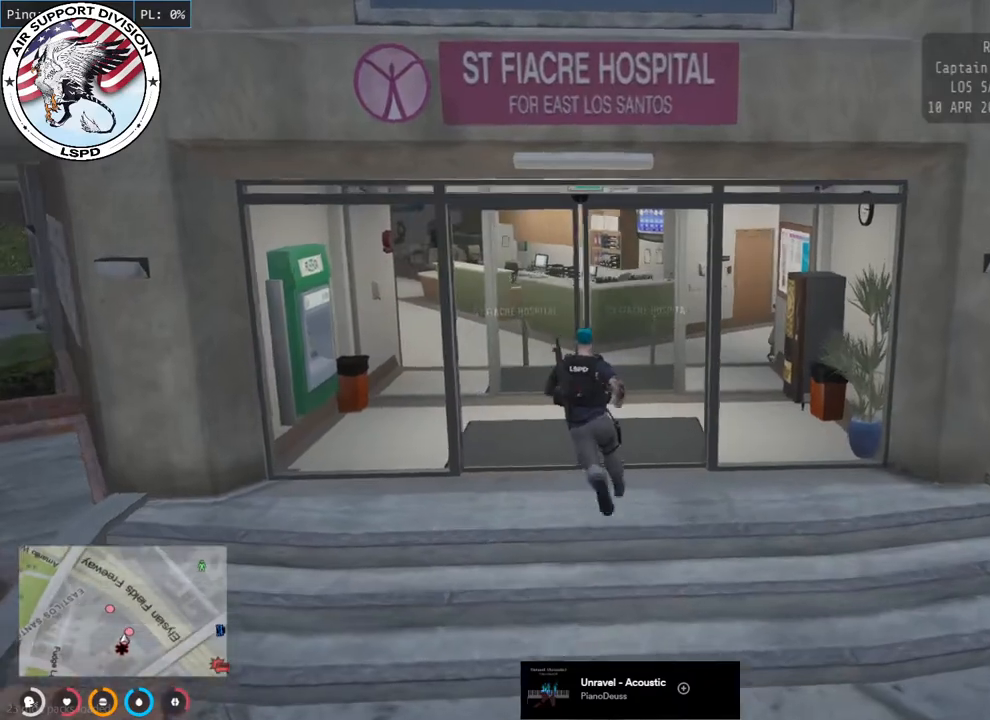
{"keys": ["d", "shift"], "mouse": [], "events": [[267, "a", "up"], [300, "d", "down"], [417, "w", "up"]]}
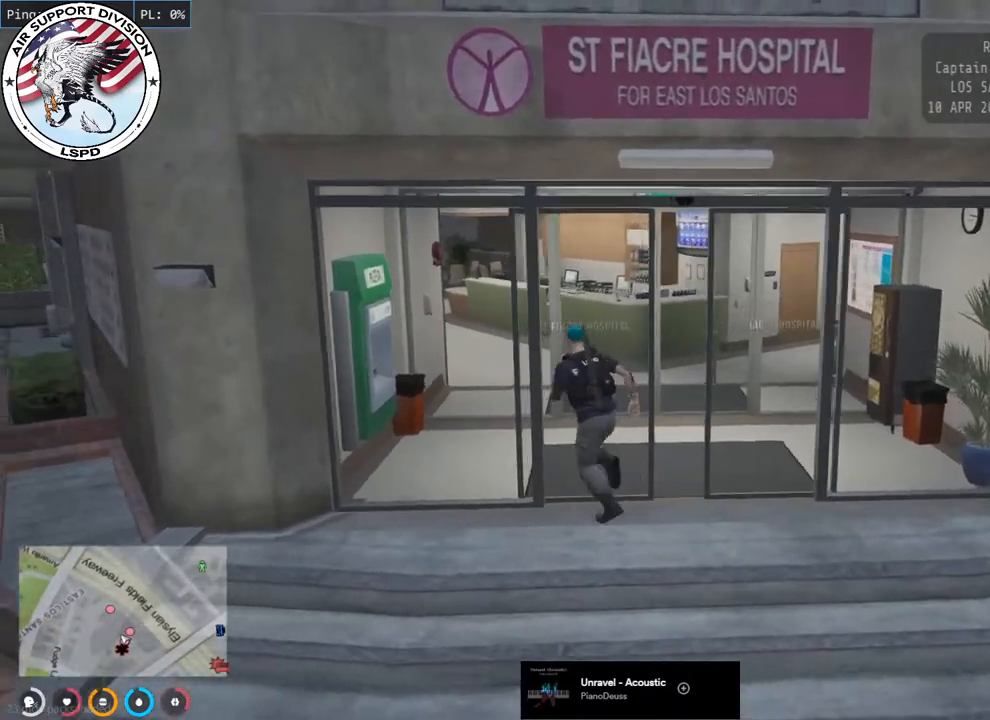
{"keys": ["a", "d", "shift", "w"], "mouse": [], "events": [[417, "w", "down"], [450, "a", "down"]]}
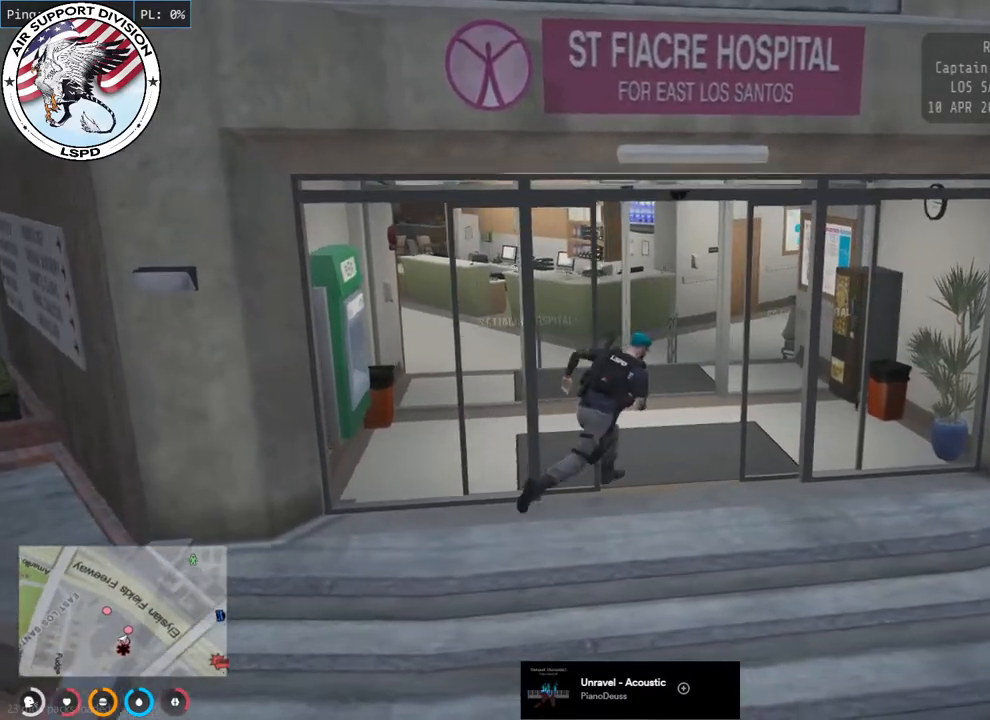
{"keys": ["a", "shift", "w"], "mouse": [], "events": [[33, "d", "up"]]}
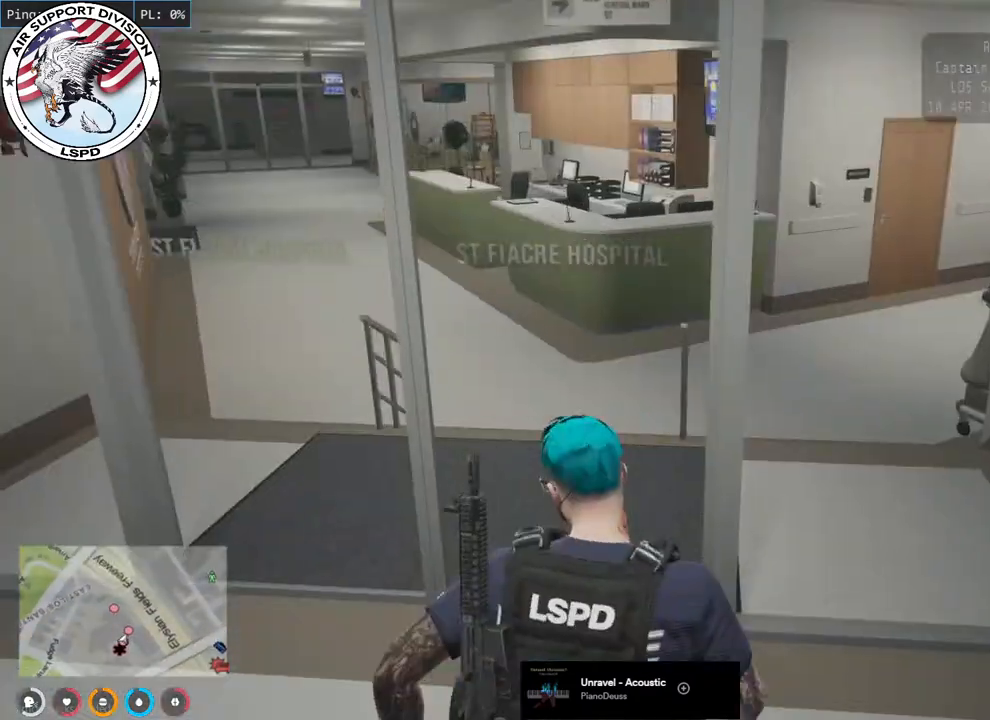
{"keys": ["shift", "w"], "mouse": [], "events": [[183, "a", "up"], [283, "d", "down"], [417, "d", "up"]]}
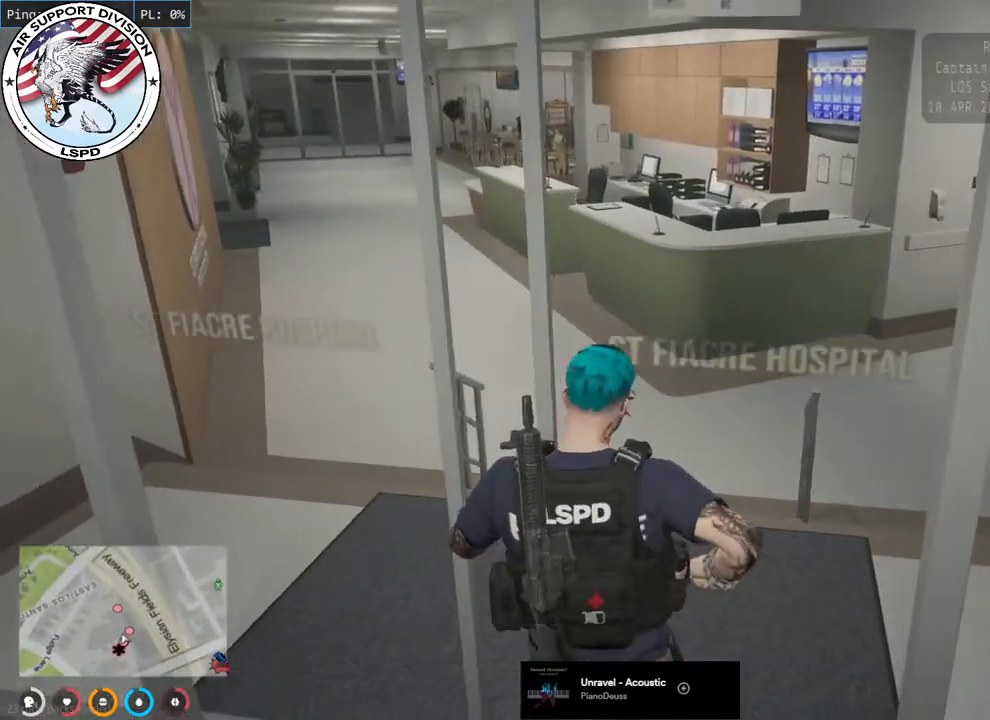
{"keys": ["d", "shift", "w"], "mouse": [], "events": [[183, "a", "down"], [367, "d", "down"], [433, "a", "up"]]}
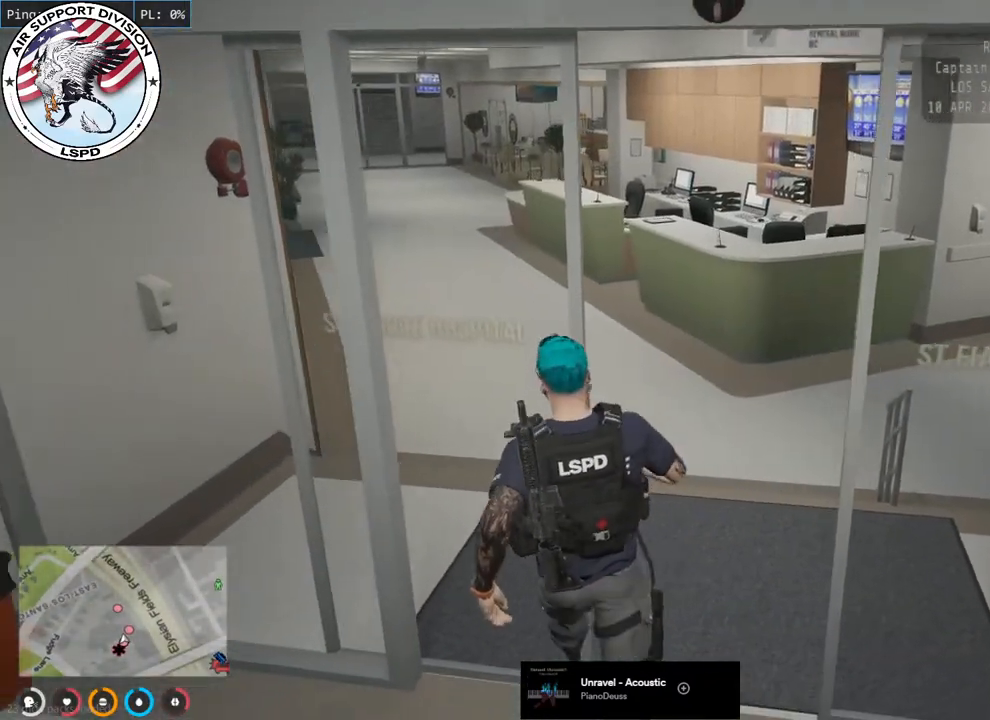
{"keys": ["a", "d", "shift", "w"], "mouse": [], "events": [[133, "w", "up"], [300, "w", "down"], [333, "a", "down"]]}
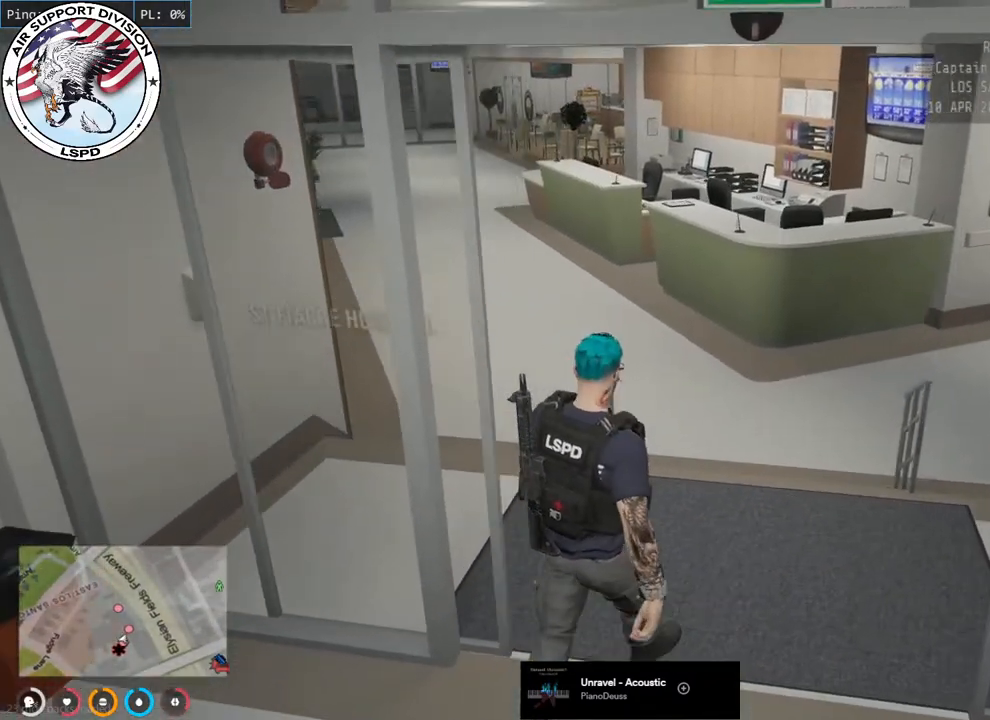
{"keys": ["a", "shift", "w"], "mouse": [], "events": [[217, "d", "up"]]}
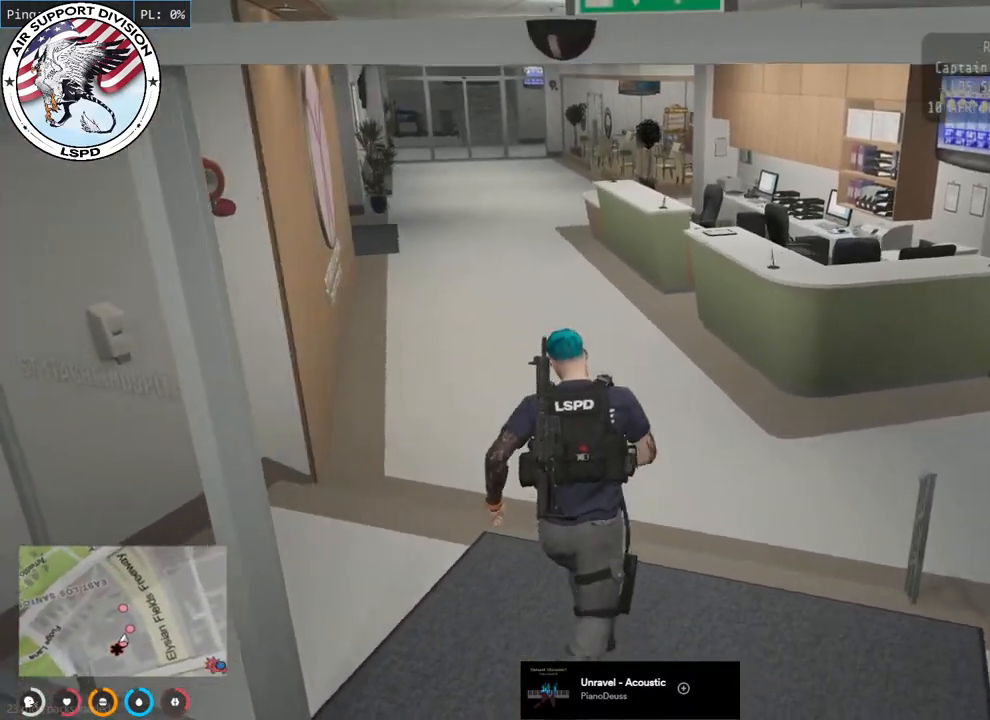
{"keys": ["shift", "w"], "mouse": [], "events": [[33, "a", "up"], [150, "space", "down"], [367, "space", "up"]]}
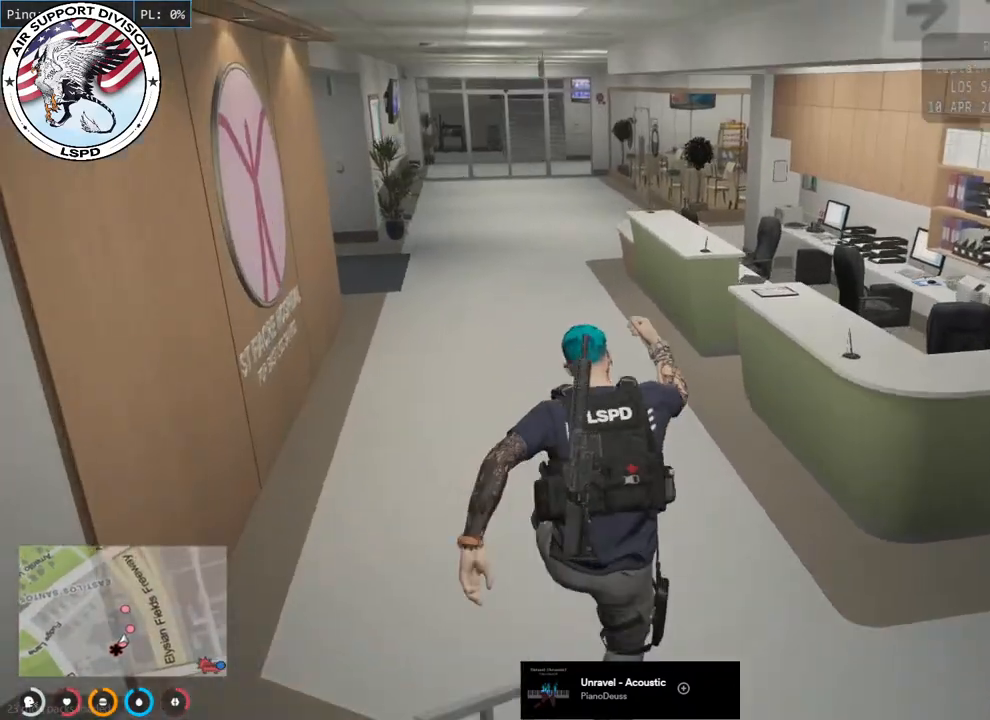
{"keys": ["shift", "w"], "mouse": [], "events": []}
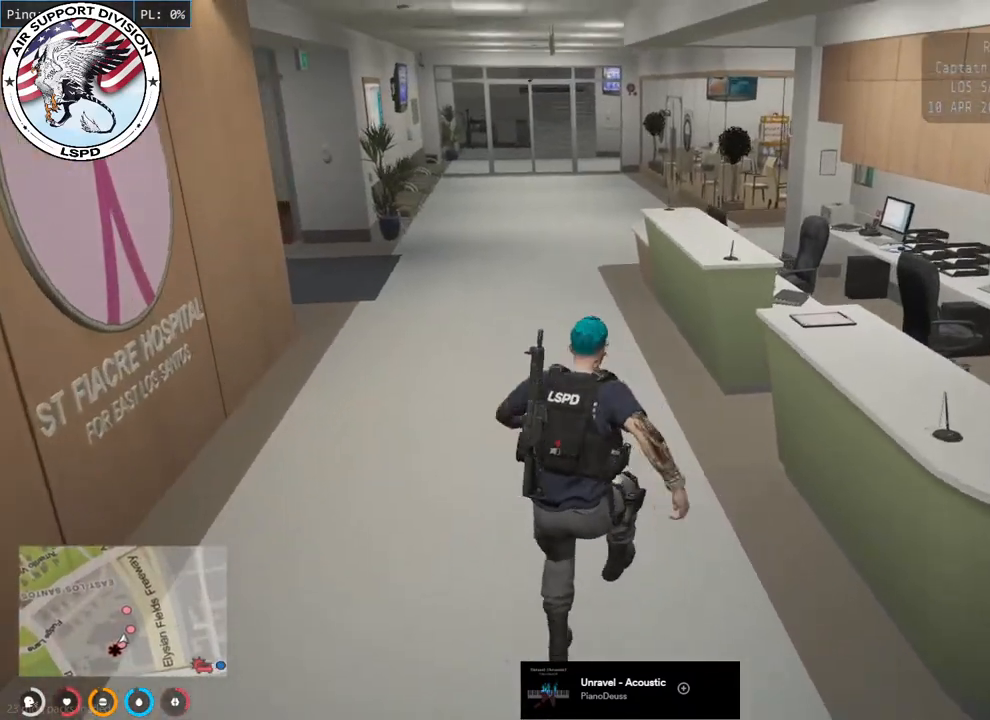
{"keys": ["shift", "w"], "mouse": [], "events": []}
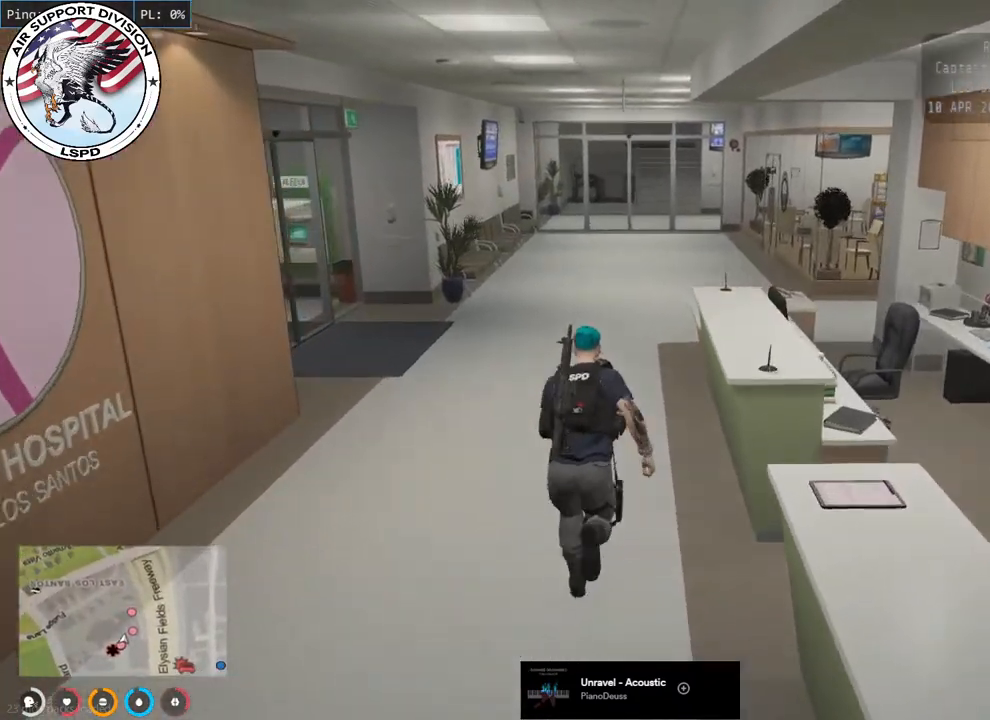
{"keys": ["shift", "w"], "mouse": [], "events": []}